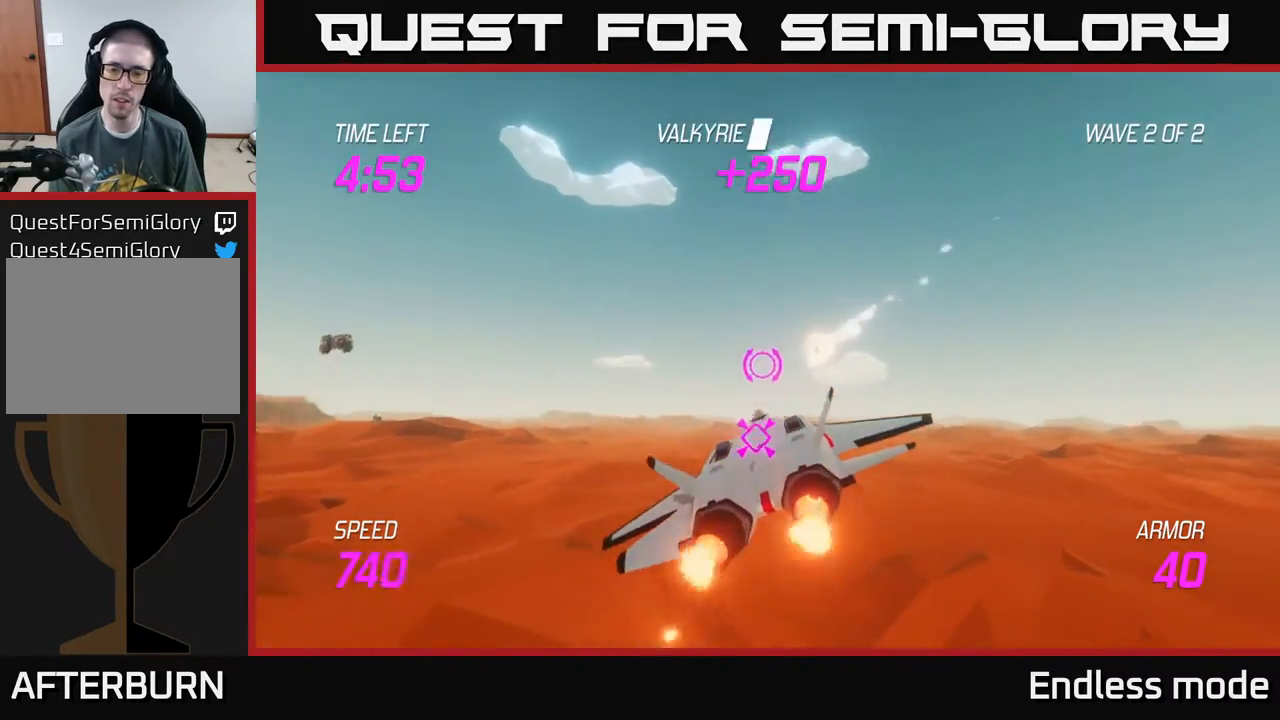
Gameplay with a controller (Xbox layout); each line is a JSON object with the inputs held at the frame after it. "events" lists button and stick changes between this image and that frame as [ms after this image, input, new state], when the widget could be followed in between. Not read: right_stick.
{"buttons": [], "left_stick": "left", "events": [[50, "L2", "up"], [133, "L2", "down"], [233, "L2", "up"], [233, "left_stick", "right"], [350, "L2", "down"], [417, "left_stick", "left"], [467, "L2", "up"]]}
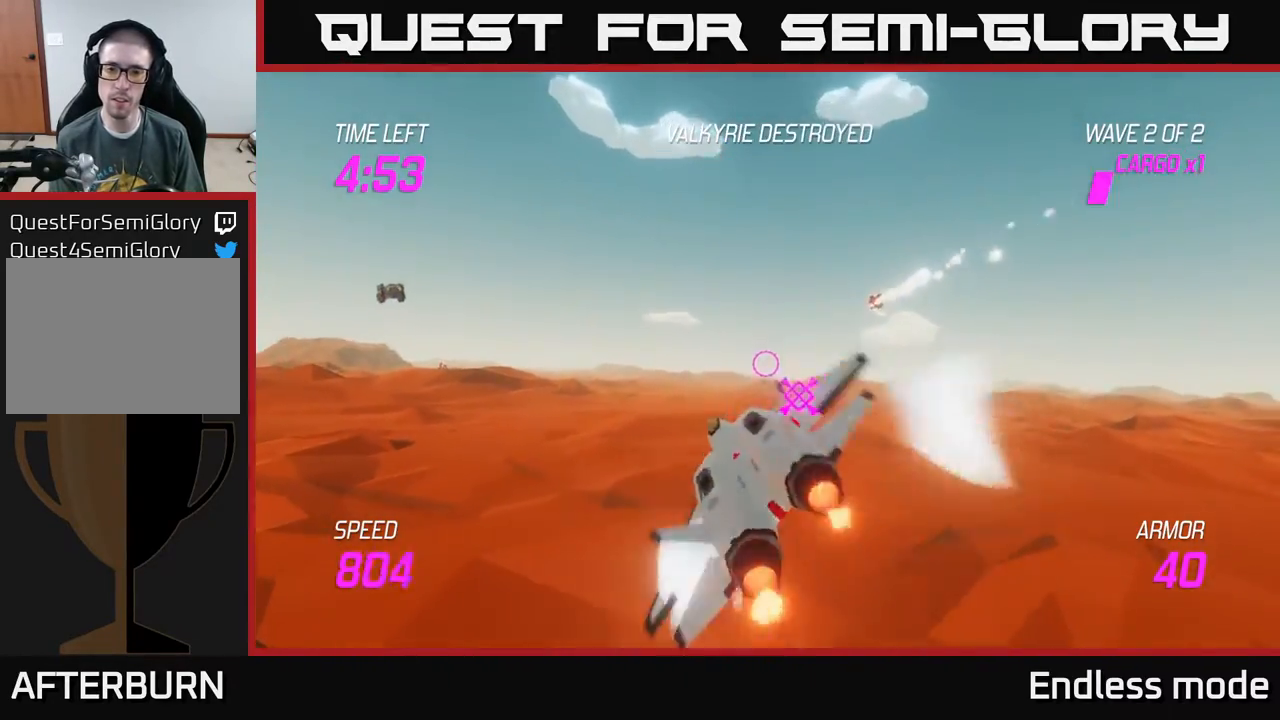
{"buttons": [], "left_stick": "up-left", "events": [[383, "left_stick", "up-left"]]}
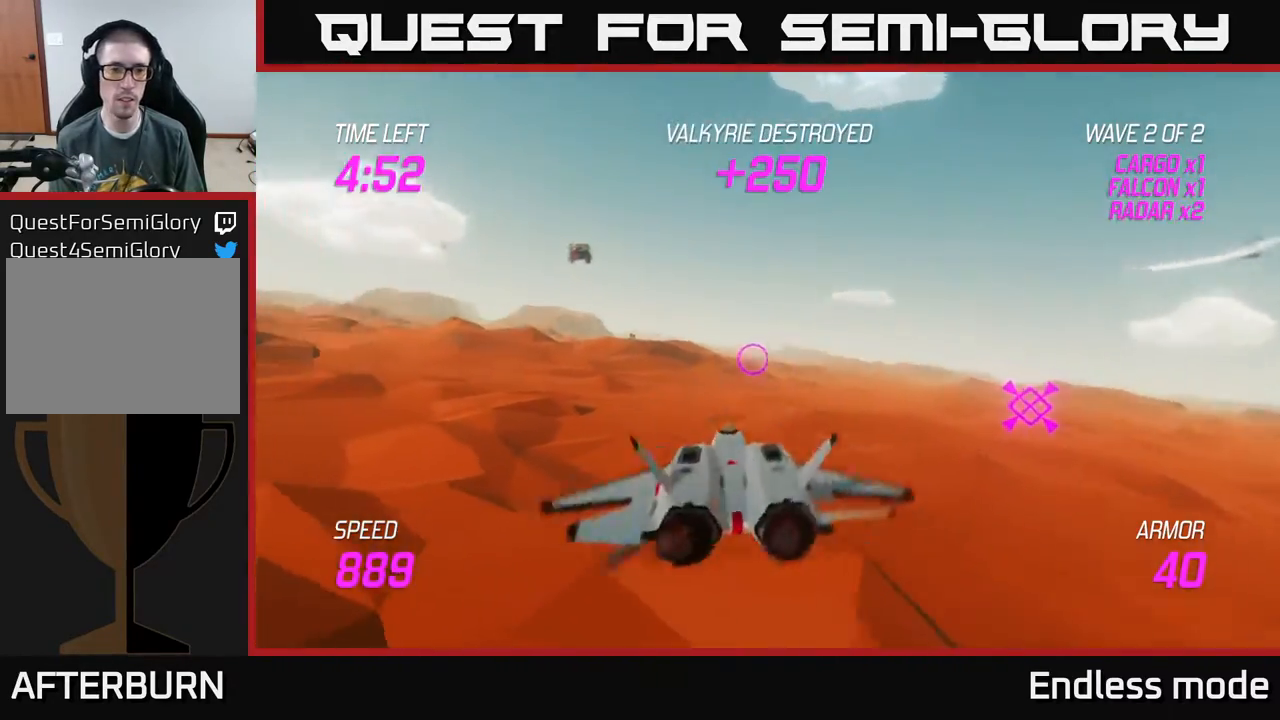
{"buttons": [], "left_stick": "center", "events": [[183, "left_stick", "up"], [267, "R2", "down"], [283, "left_stick", "center"], [367, "R2", "up"]]}
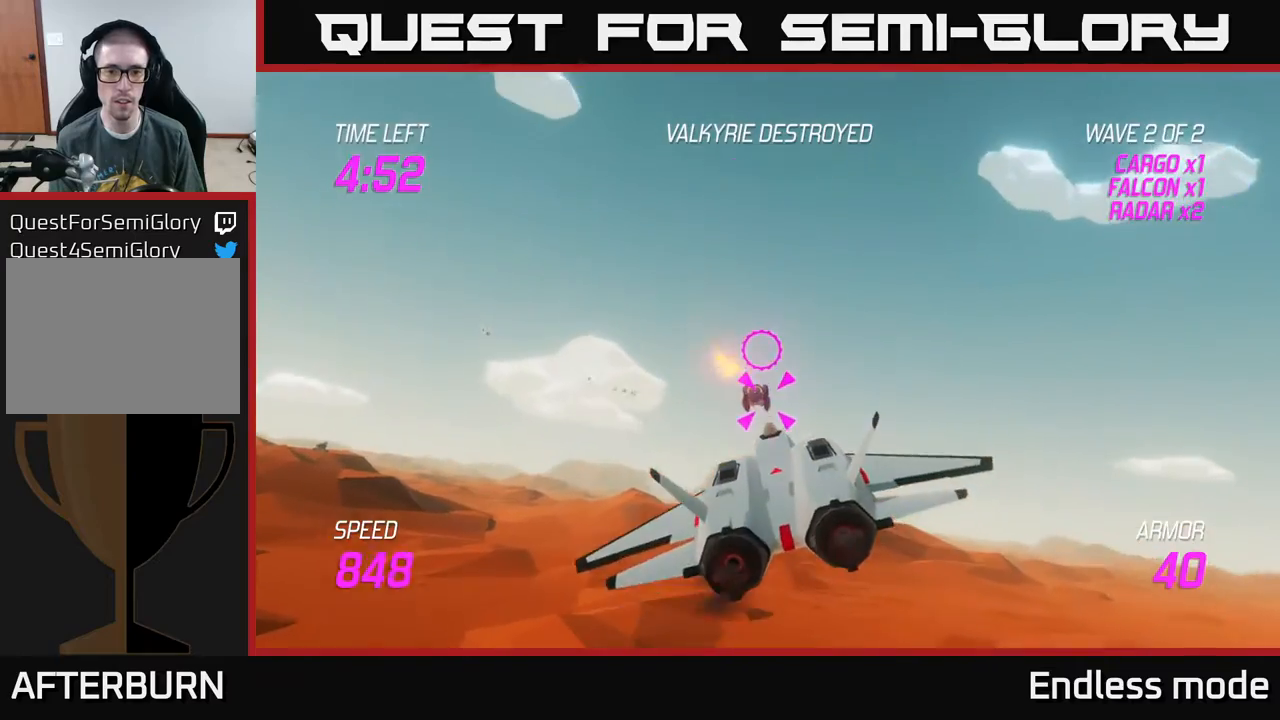
{"buttons": ["L2"], "left_stick": "left", "events": [[117, "left_stick", "right"], [183, "L2", "down"], [500, "left_stick", "left"]]}
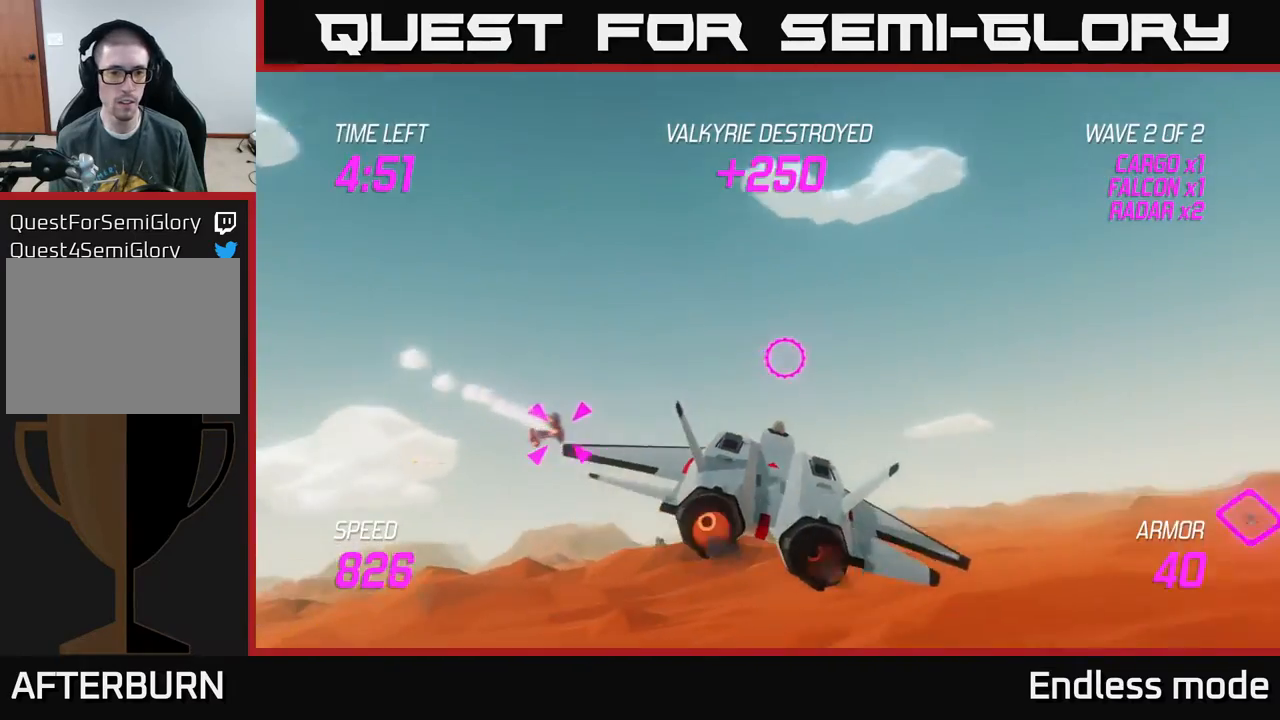
{"buttons": ["R2"], "left_stick": "center", "events": [[317, "left_stick", "down-left"], [367, "L2", "up"], [467, "R2", "down"], [500, "left_stick", "center"]]}
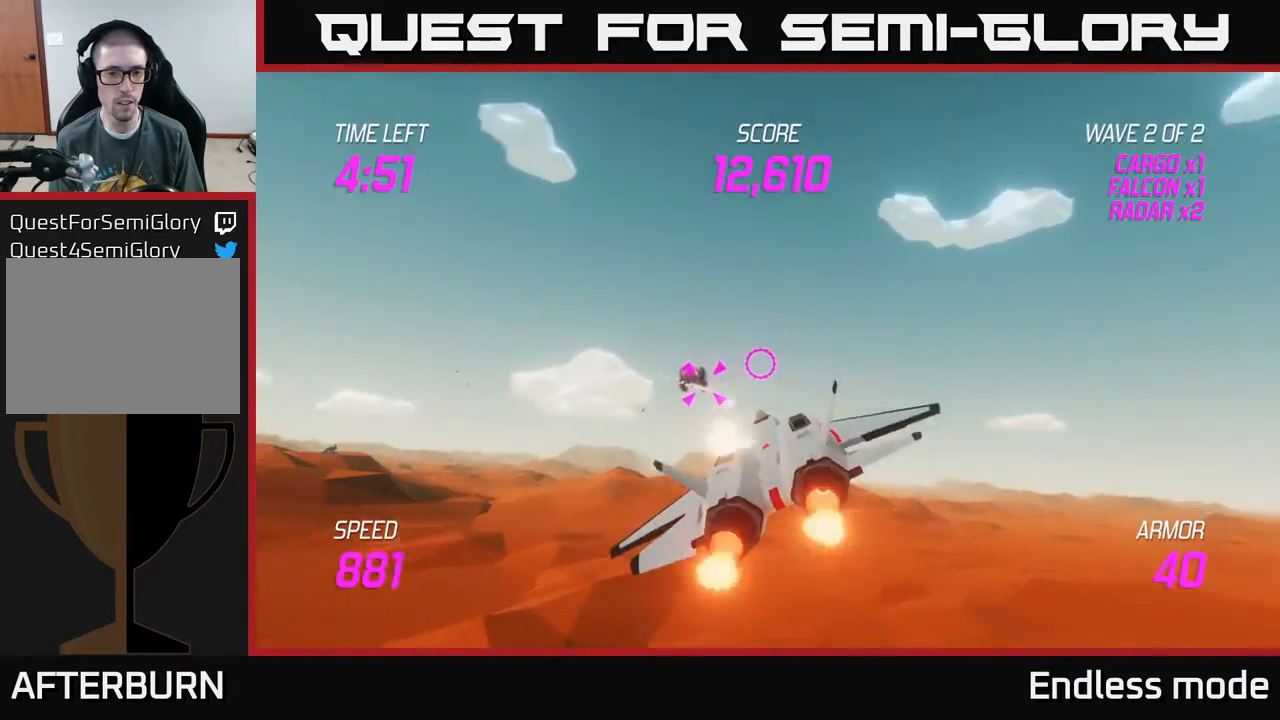
{"buttons": [], "left_stick": "center", "events": [[67, "R2", "up"], [167, "R2", "down"], [167, "left_stick", "down-left"], [250, "R2", "up"], [300, "left_stick", "center"], [350, "R2", "down"], [433, "R2", "up"]]}
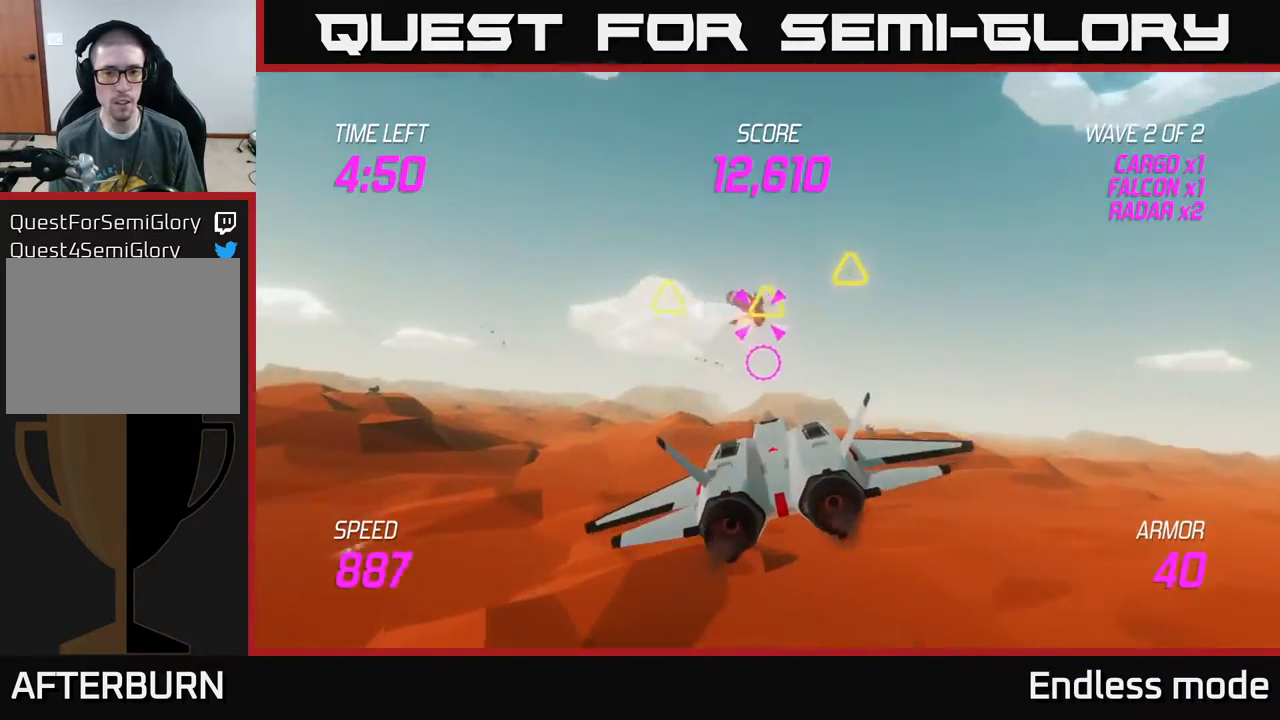
{"buttons": ["R2"], "left_stick": "center", "events": [[33, "R2", "down"], [150, "R2", "up"], [233, "R2", "down"], [333, "R2", "up"], [417, "R2", "down"]]}
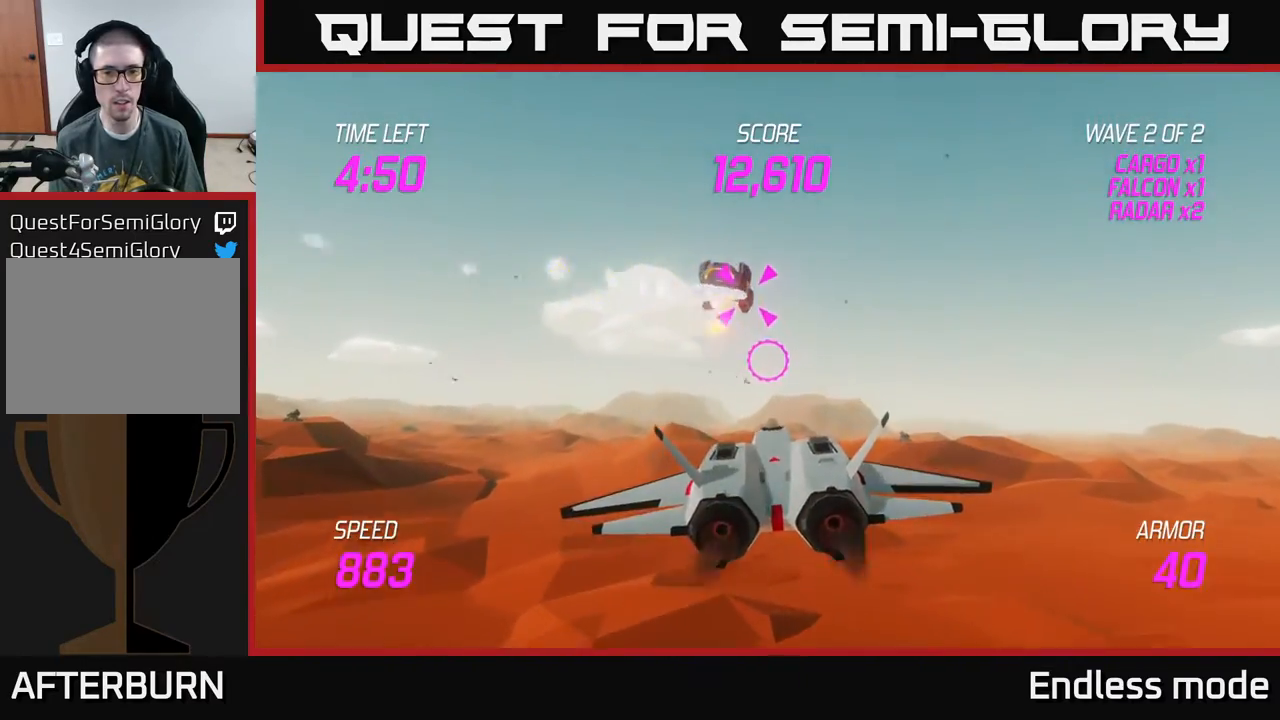
{"buttons": [], "left_stick": "left", "events": [[17, "left_stick", "up"], [50, "R2", "up"], [133, "R2", "down"], [133, "left_stick", "center"], [217, "R2", "up"], [300, "R2", "down"], [383, "left_stick", "up"], [450, "R2", "up"], [467, "left_stick", "left"]]}
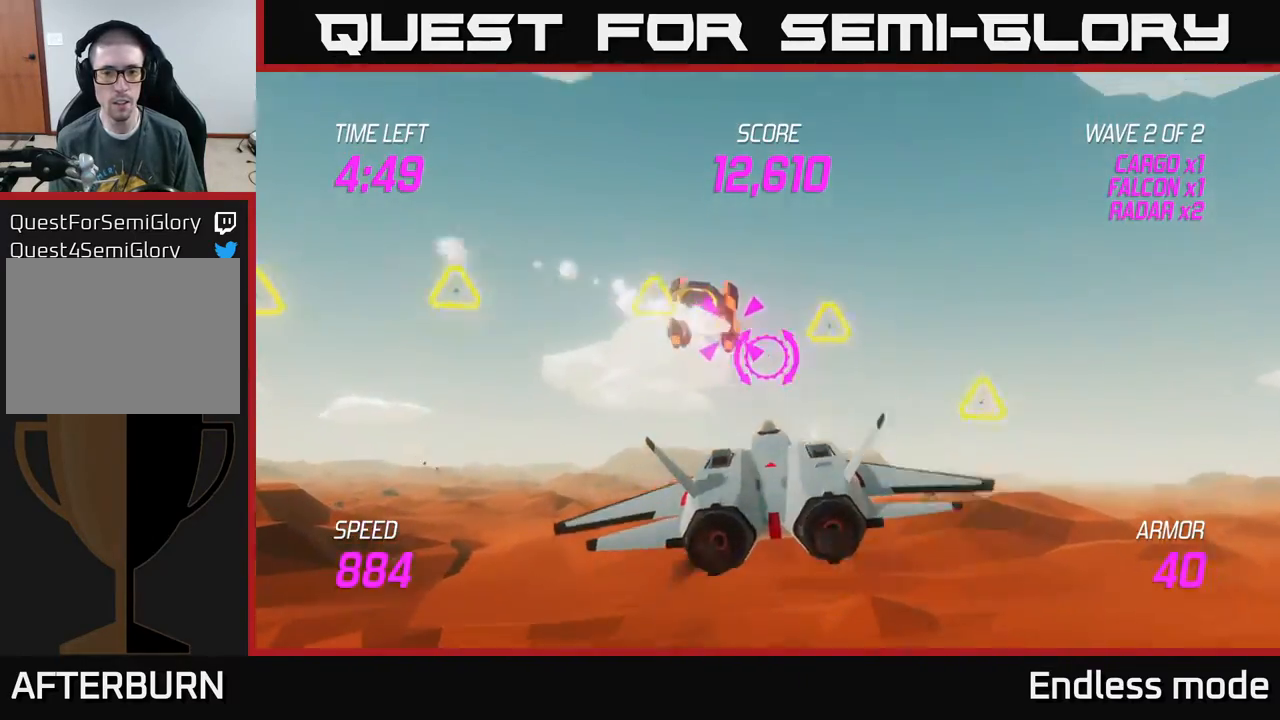
{"buttons": ["L2"], "left_stick": "right", "events": [[50, "left_stick", "down-left"], [67, "L2", "down"], [200, "L2", "up"], [233, "left_stick", "down-right"], [267, "L2", "down"], [283, "left_stick", "right"], [383, "L2", "up"], [450, "L2", "down"]]}
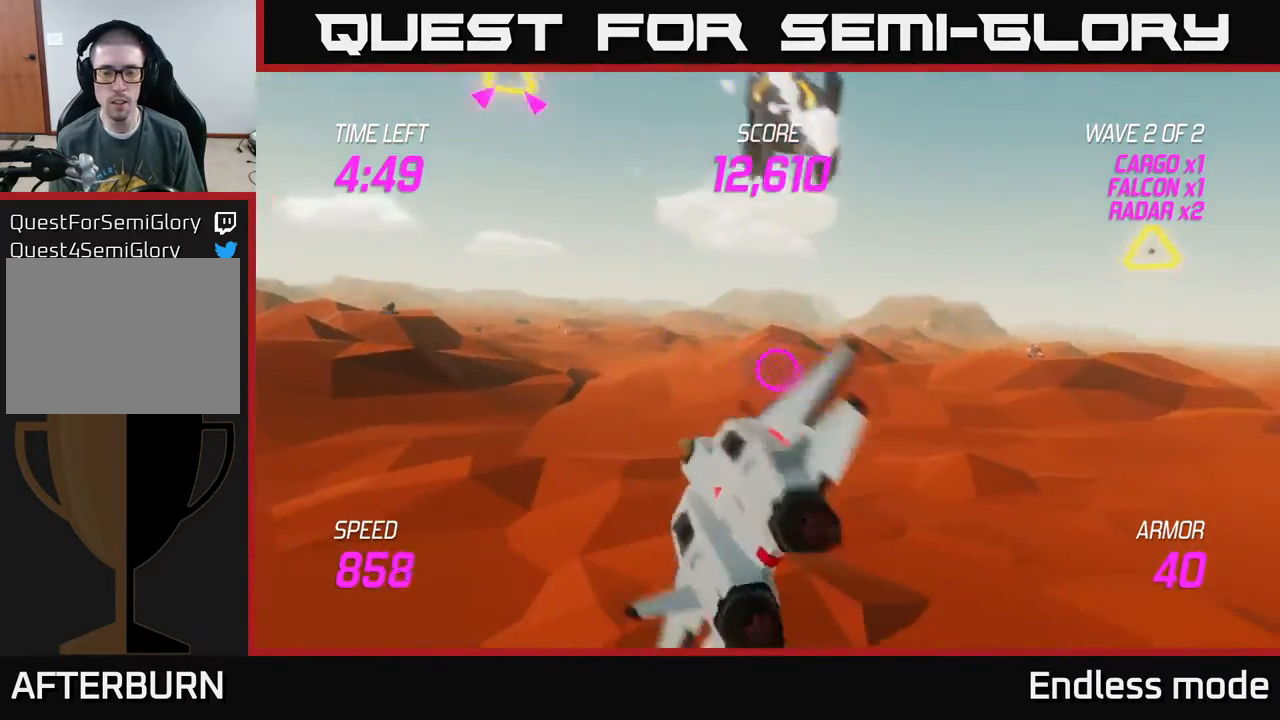
{"buttons": [], "left_stick": "up", "events": [[167, "left_stick", "up-left"], [350, "L2", "up"], [417, "left_stick", "up"]]}
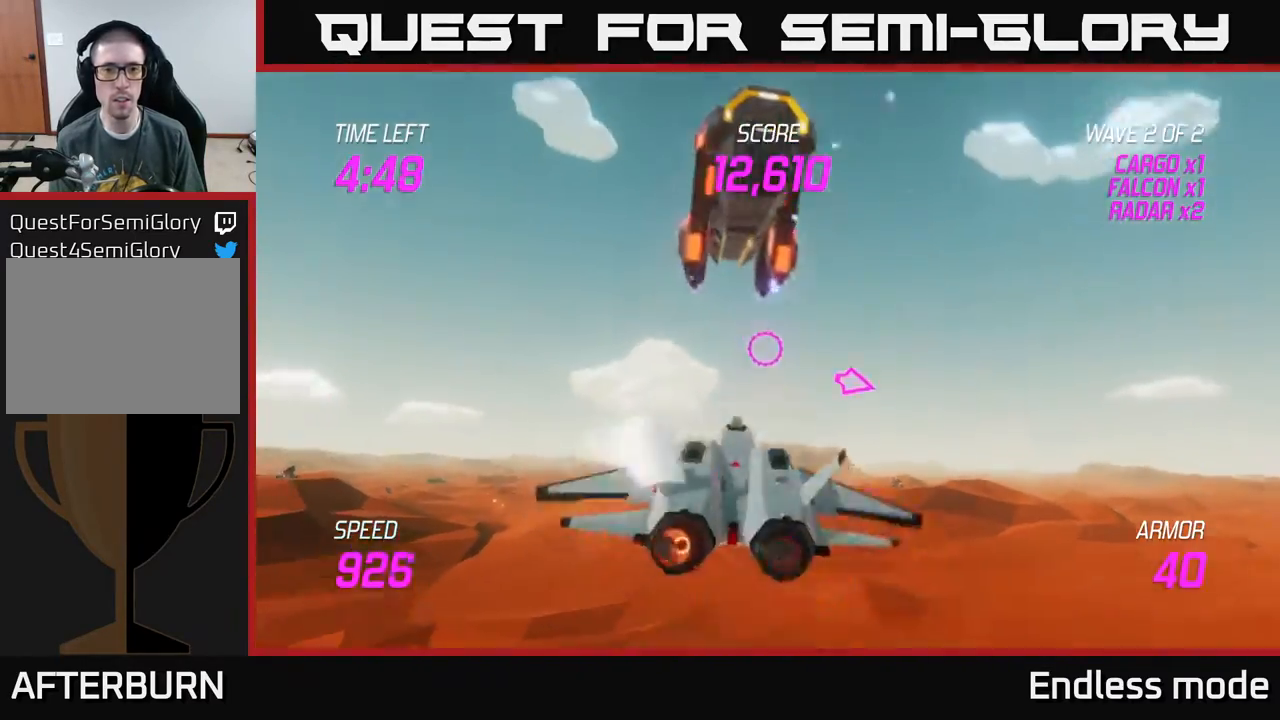
{"buttons": [], "left_stick": "up-right", "events": [[117, "left_stick", "up-right"], [150, "R2", "down"], [250, "R2", "up"], [250, "left_stick", "center"], [333, "R2", "down"], [333, "left_stick", "down-right"], [417, "R2", "up"], [467, "left_stick", "up-right"]]}
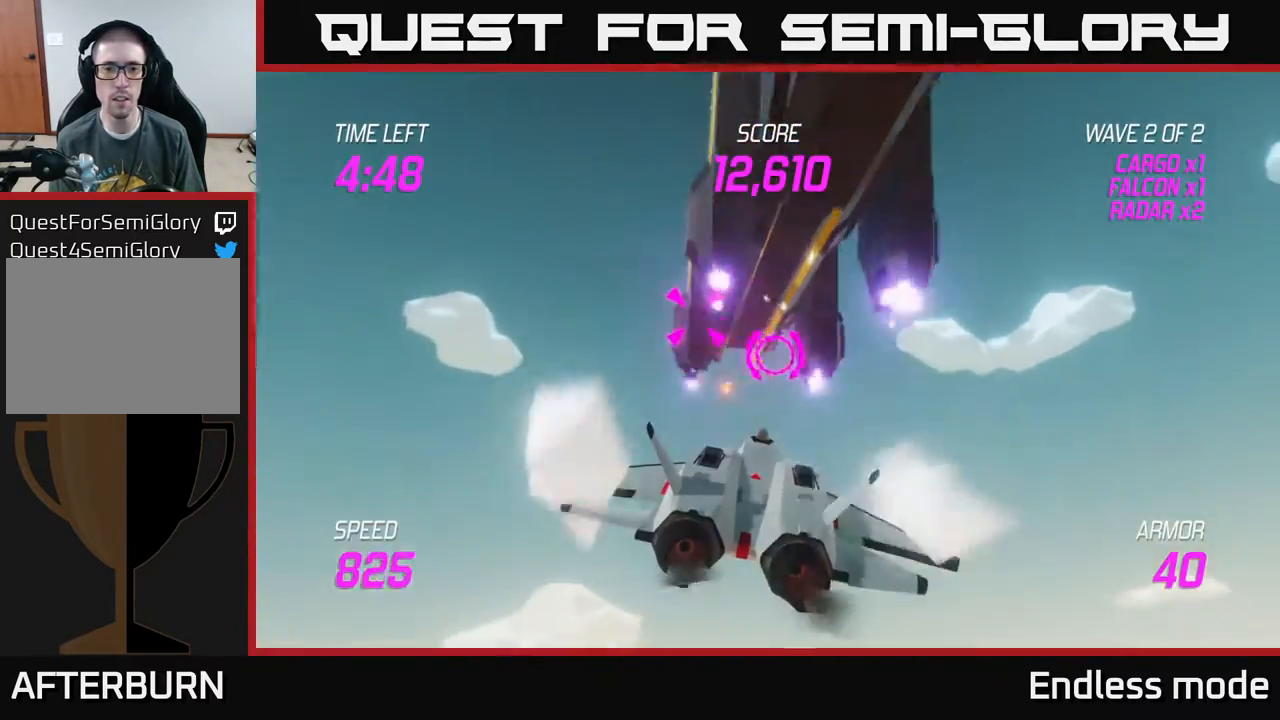
{"buttons": ["L2"], "left_stick": "right", "events": [[33, "R2", "down"], [83, "R2", "up"], [167, "left_stick", "down"], [267, "left_stick", "down-right"], [350, "L2", "down"], [367, "left_stick", "right"]]}
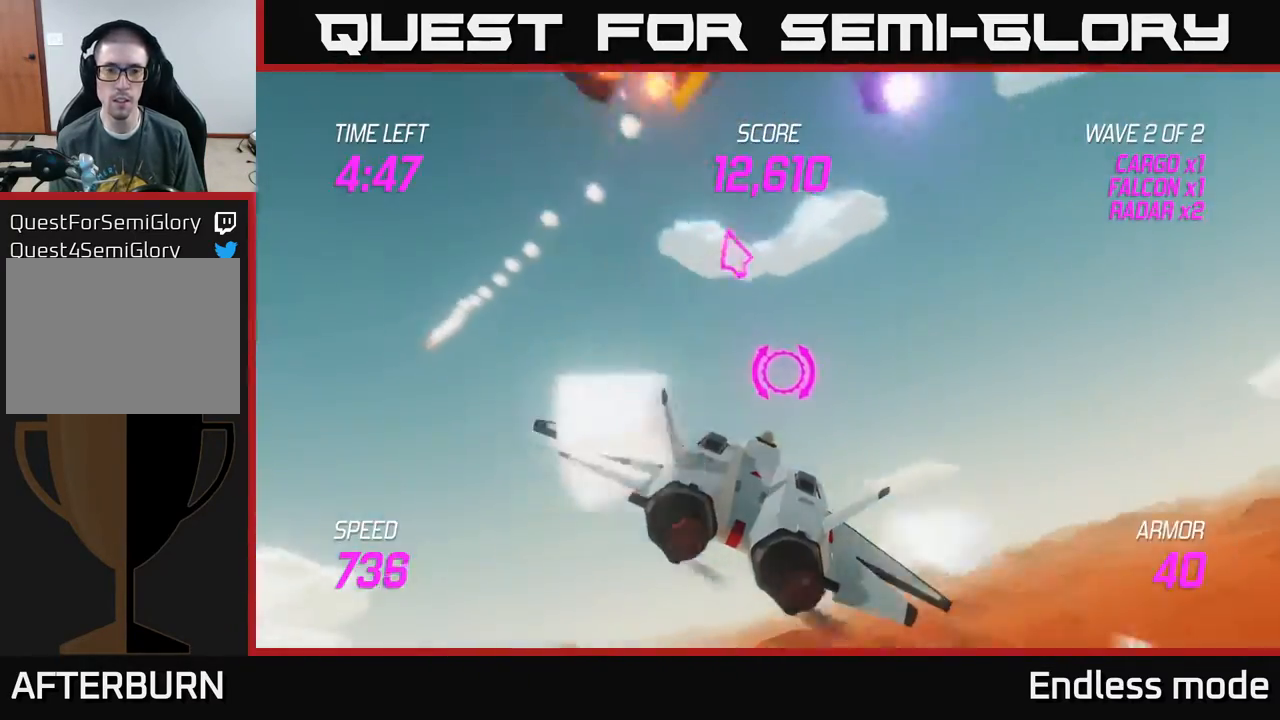
{"buttons": [], "left_stick": "right", "events": [[17, "L2", "up"], [50, "L2", "down"], [200, "L2", "up"]]}
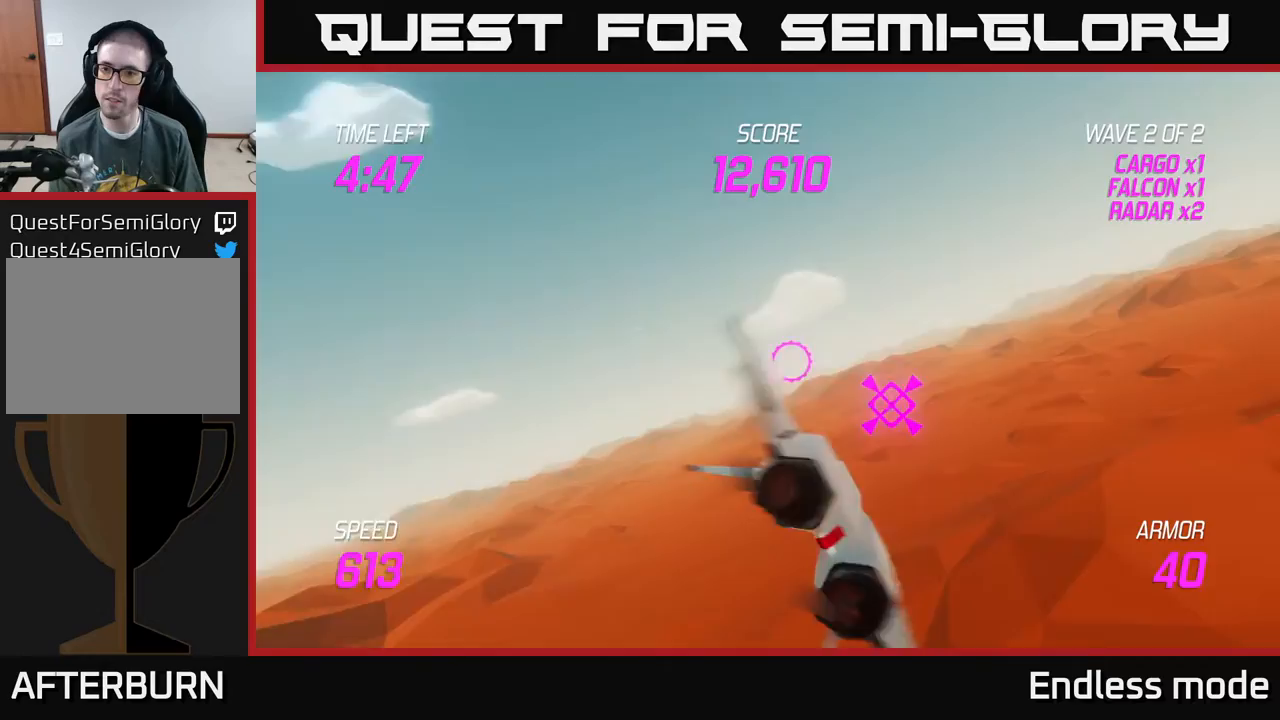
{"buttons": [], "left_stick": "up-right", "events": [[433, "left_stick", "up-right"]]}
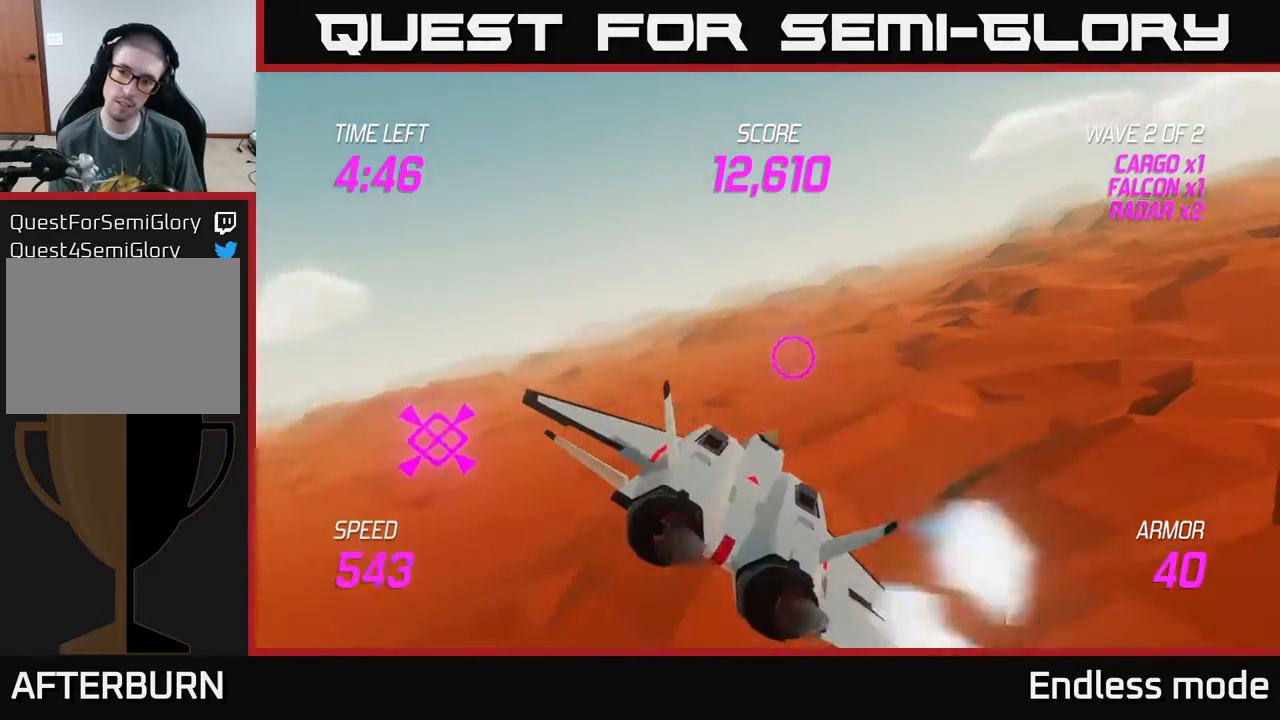
{"buttons": ["L2"], "left_stick": "right", "events": [[233, "L2", "down"], [400, "left_stick", "right"]]}
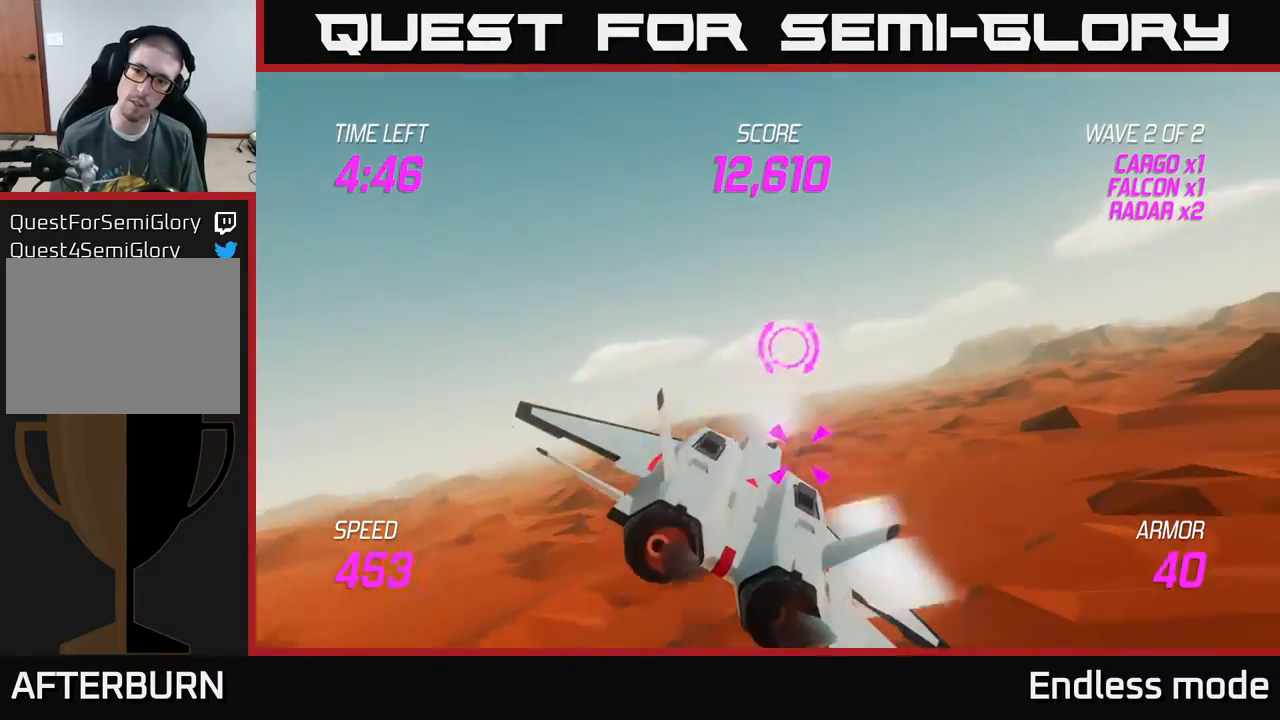
{"buttons": [], "left_stick": "left", "events": [[150, "left_stick", "down-left"], [233, "L2", "up"], [367, "left_stick", "left"]]}
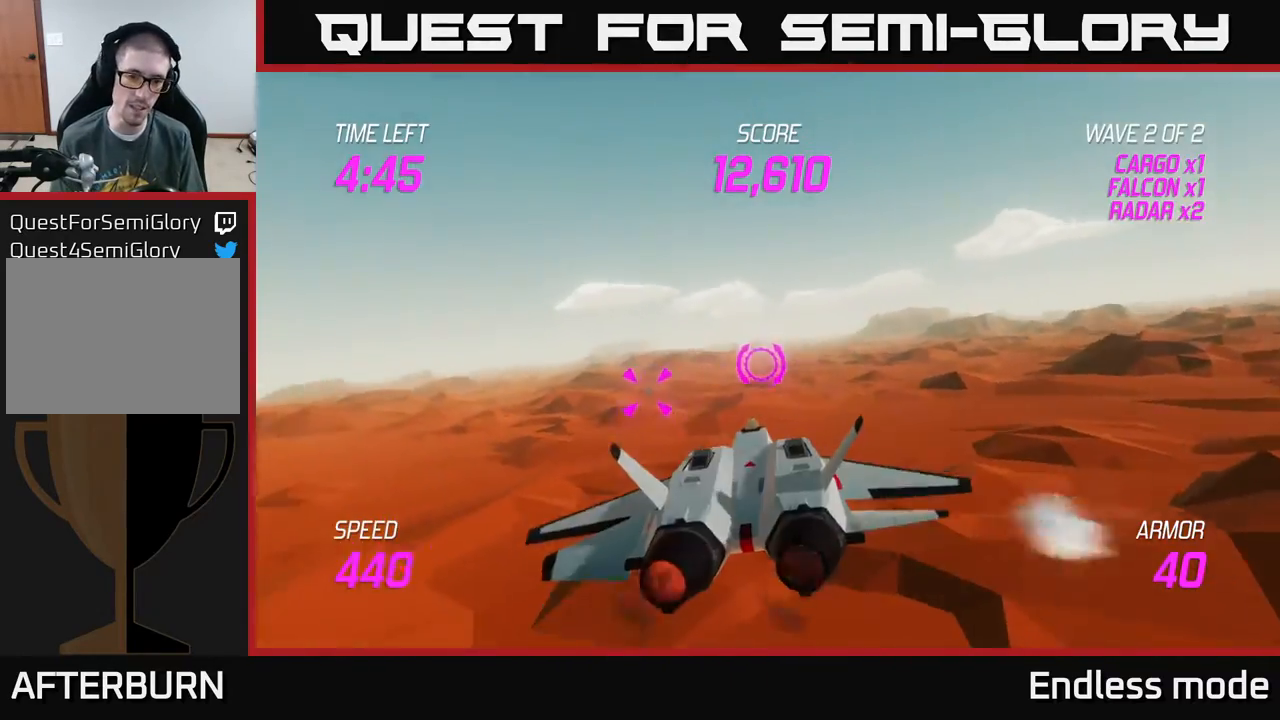
{"buttons": ["R2"], "left_stick": "up", "events": [[450, "R2", "down"], [500, "left_stick", "up"]]}
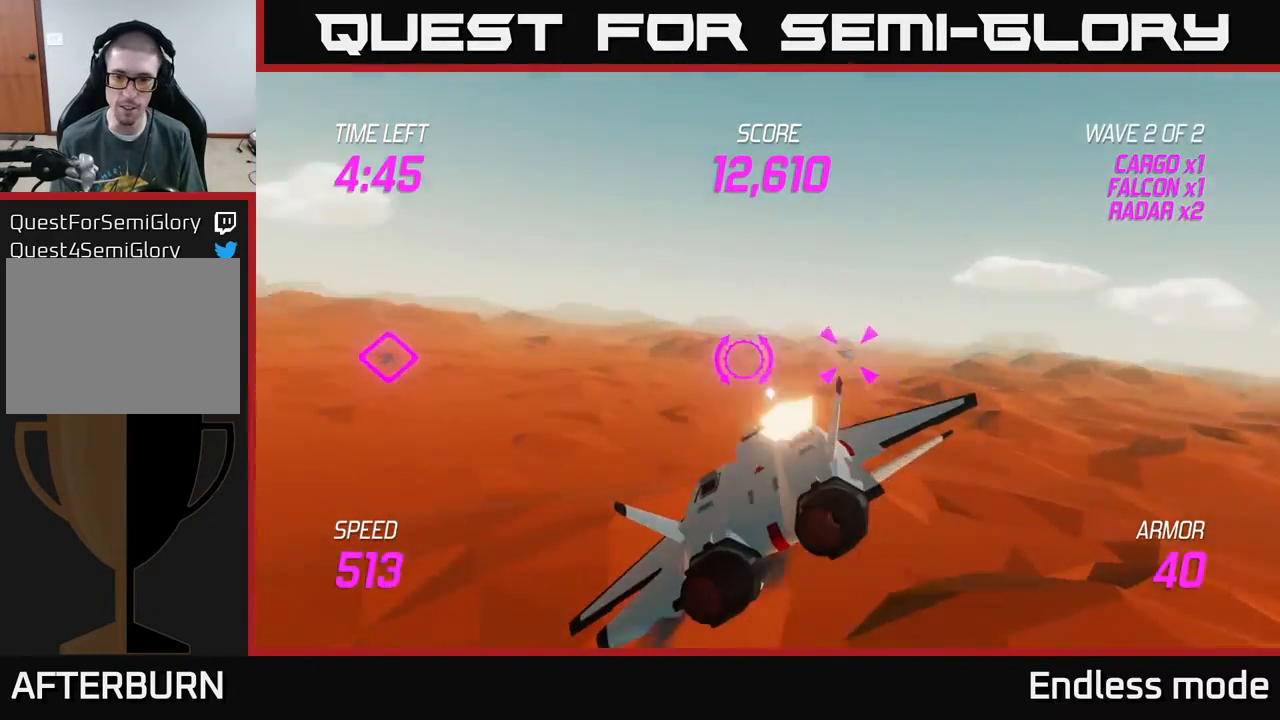
{"buttons": [], "left_stick": "right", "events": [[50, "R2", "up"], [133, "R2", "down"], [167, "left_stick", "left"], [267, "R2", "up"], [317, "left_stick", "down"], [333, "L2", "down"], [367, "left_stick", "right"], [450, "L2", "up"]]}
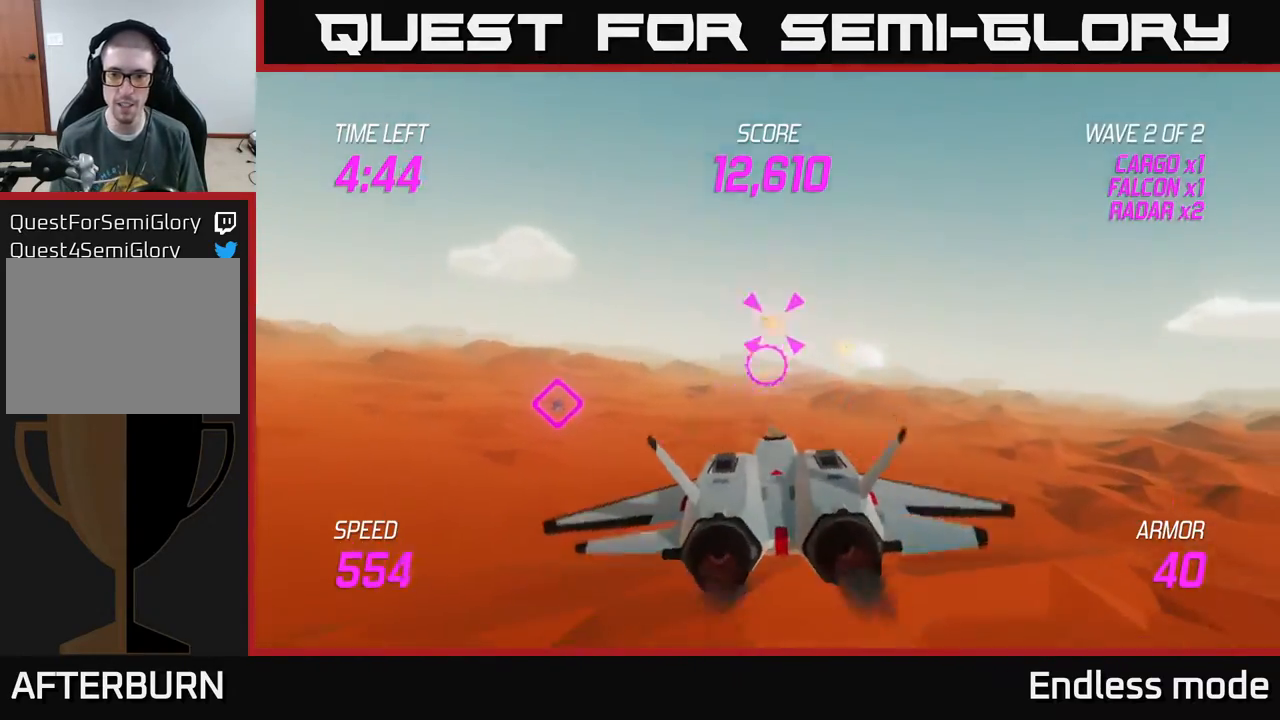
{"buttons": [], "left_stick": "right", "events": [[33, "L2", "down"], [167, "L2", "up"]]}
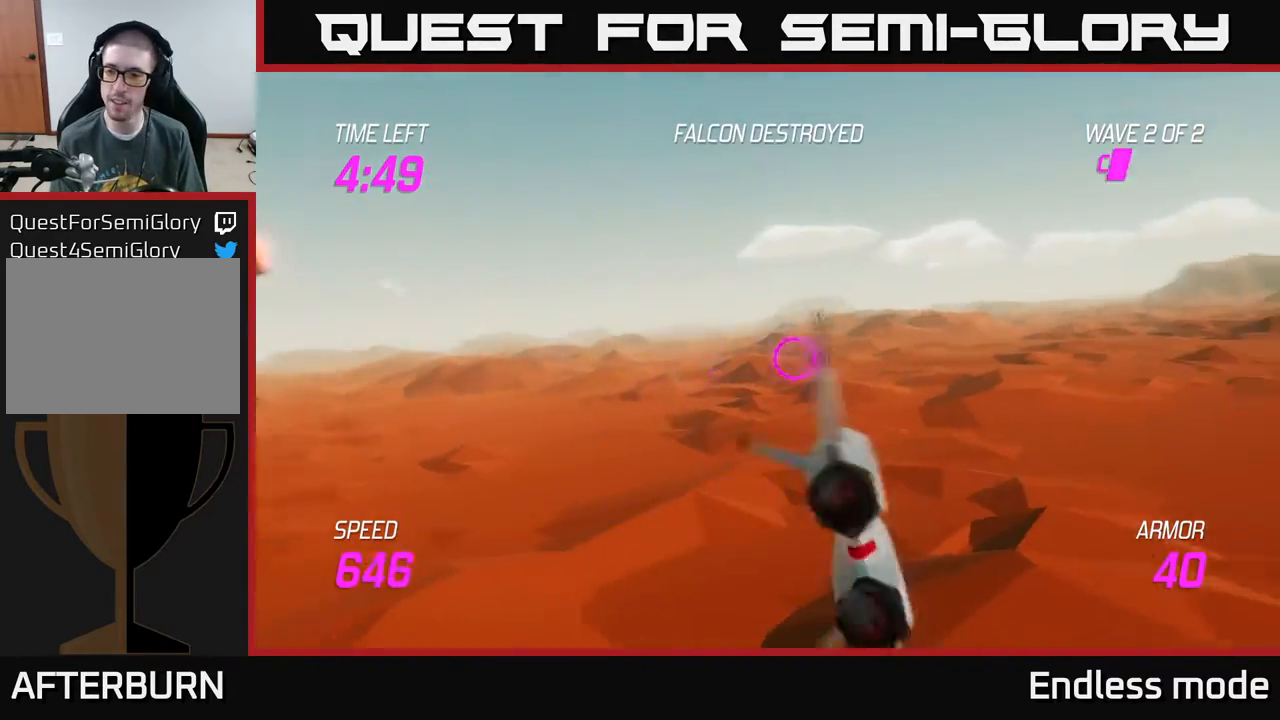
{"buttons": [], "left_stick": "right", "events": []}
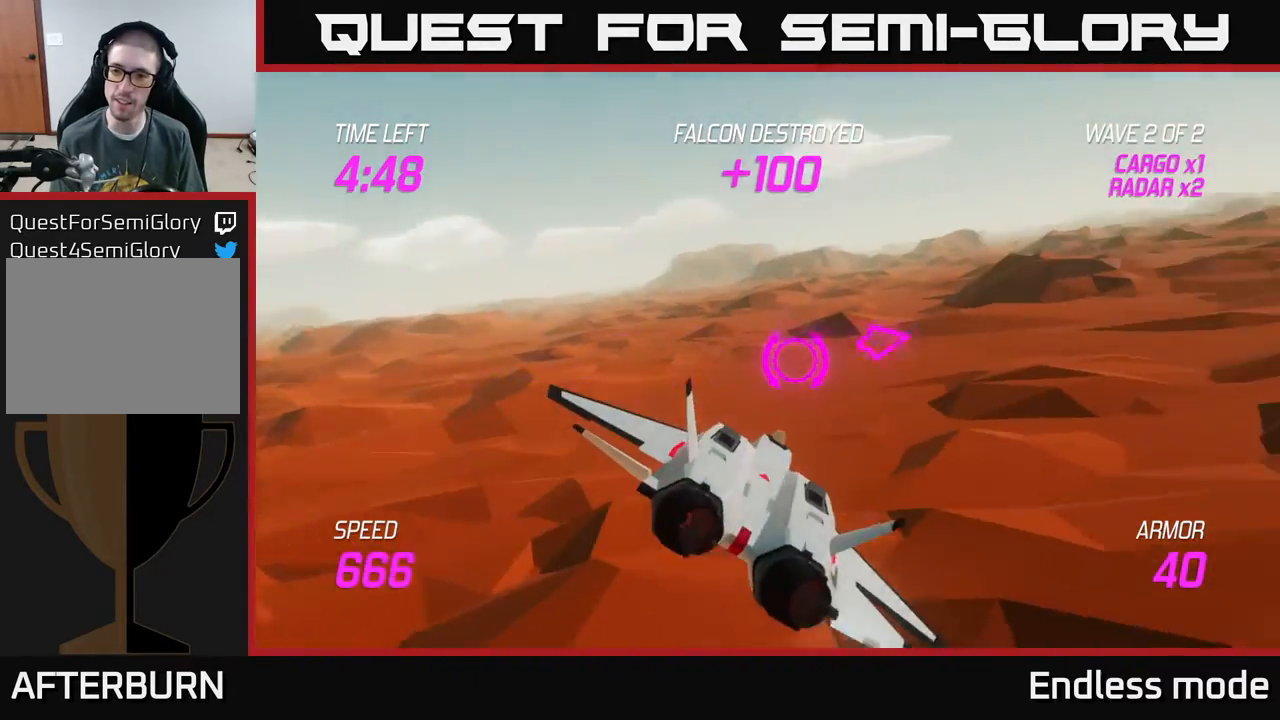
{"buttons": ["L2"], "left_stick": "right", "events": [[500, "L2", "down"]]}
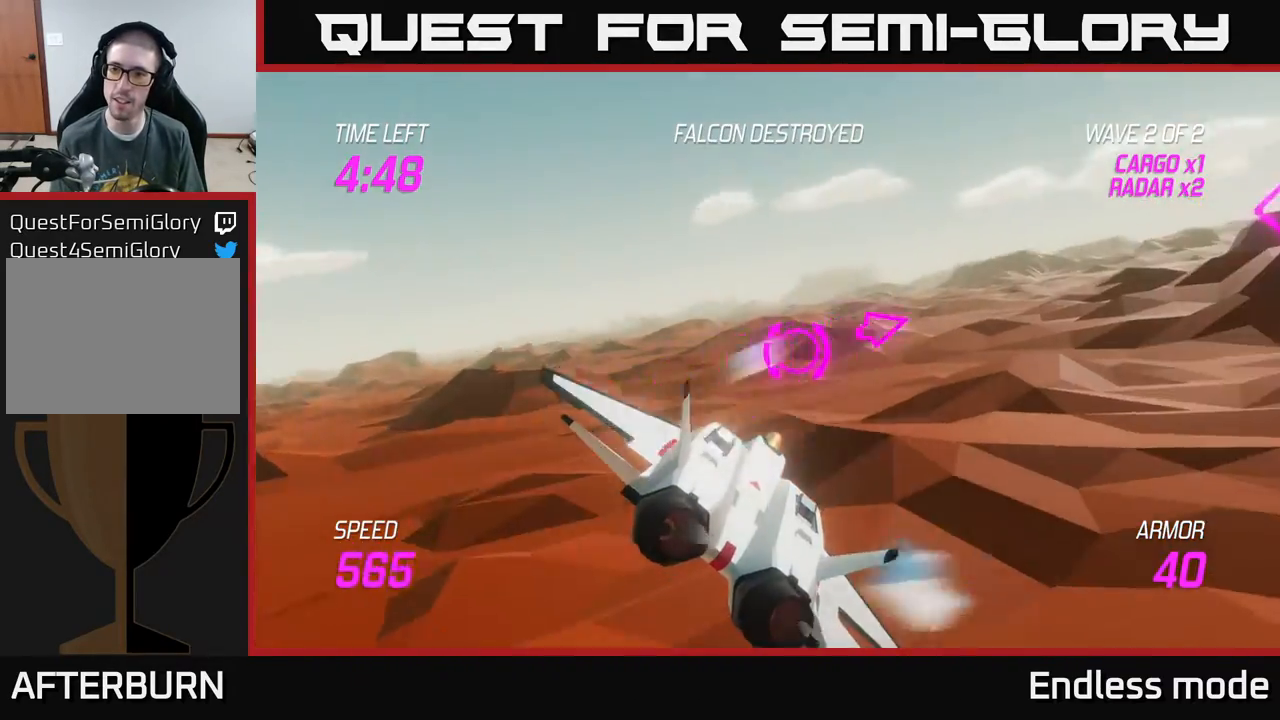
{"buttons": [], "left_stick": "up", "events": [[250, "L2", "up"], [450, "left_stick", "up"]]}
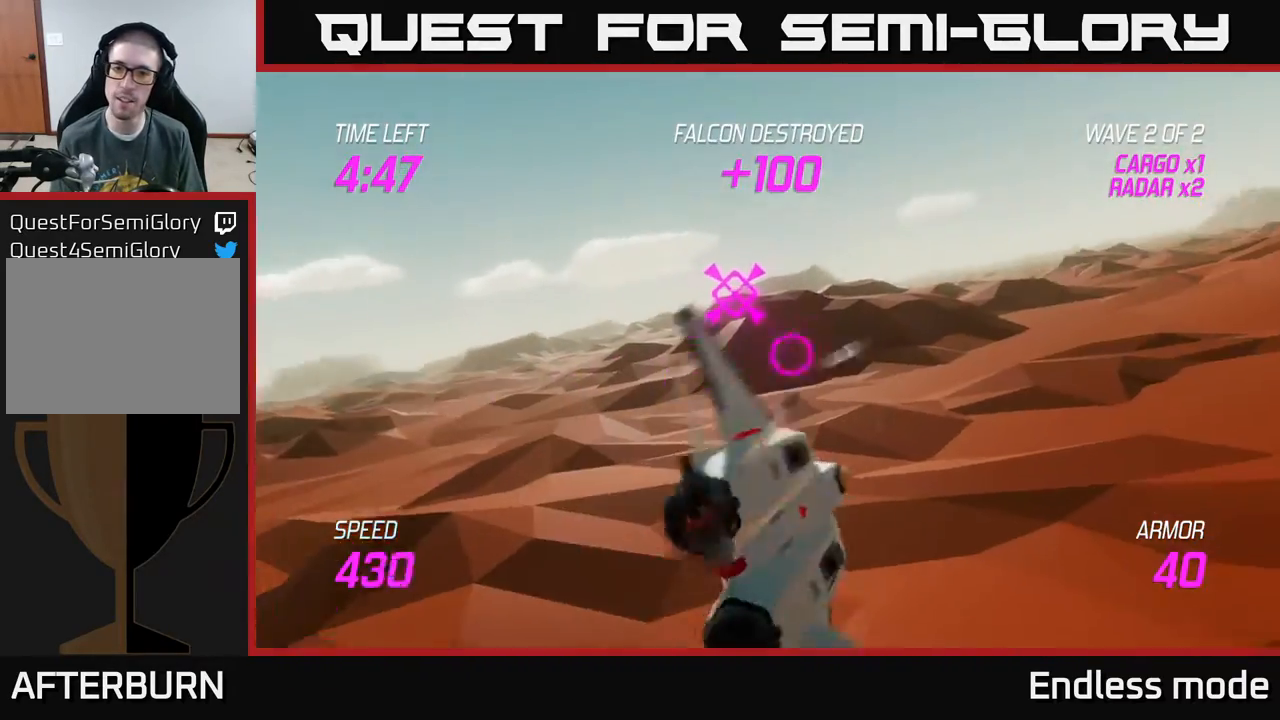
{"buttons": [], "left_stick": "up-right", "events": [[67, "left_stick", "right"], [350, "left_stick", "up-right"]]}
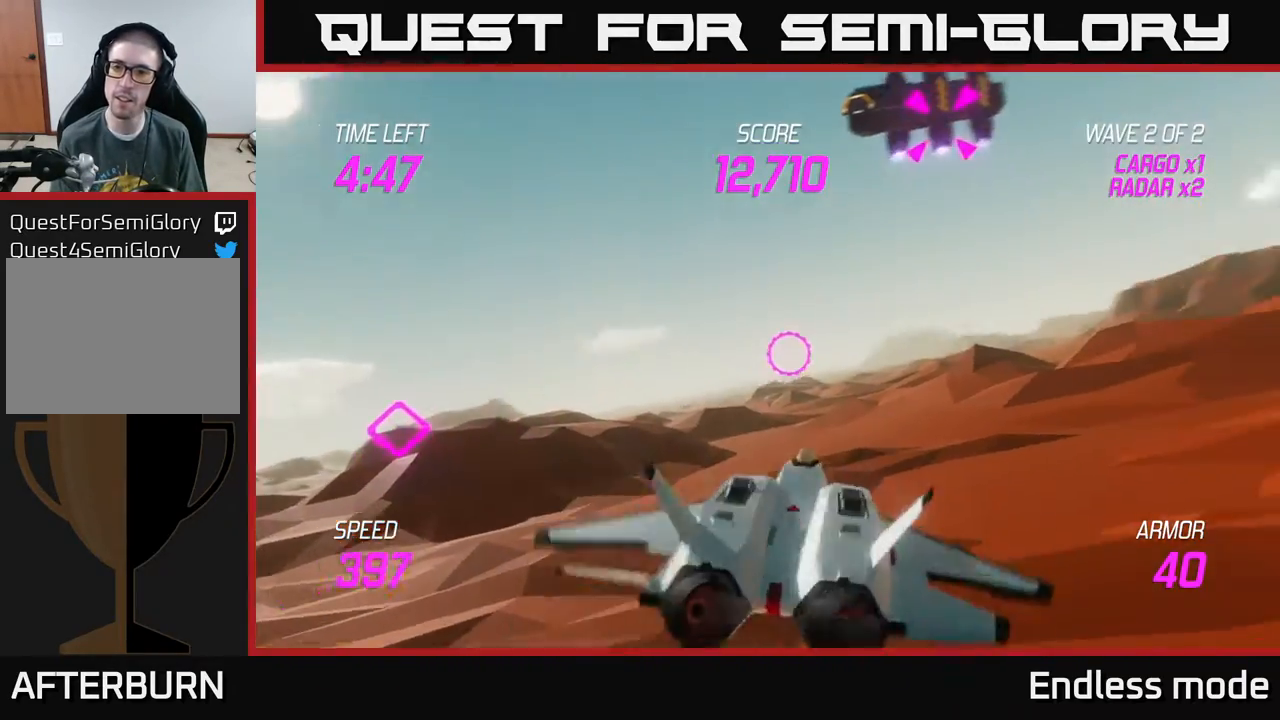
{"buttons": [], "left_stick": "center", "events": [[333, "R2", "down"], [383, "left_stick", "center"], [433, "R2", "up"]]}
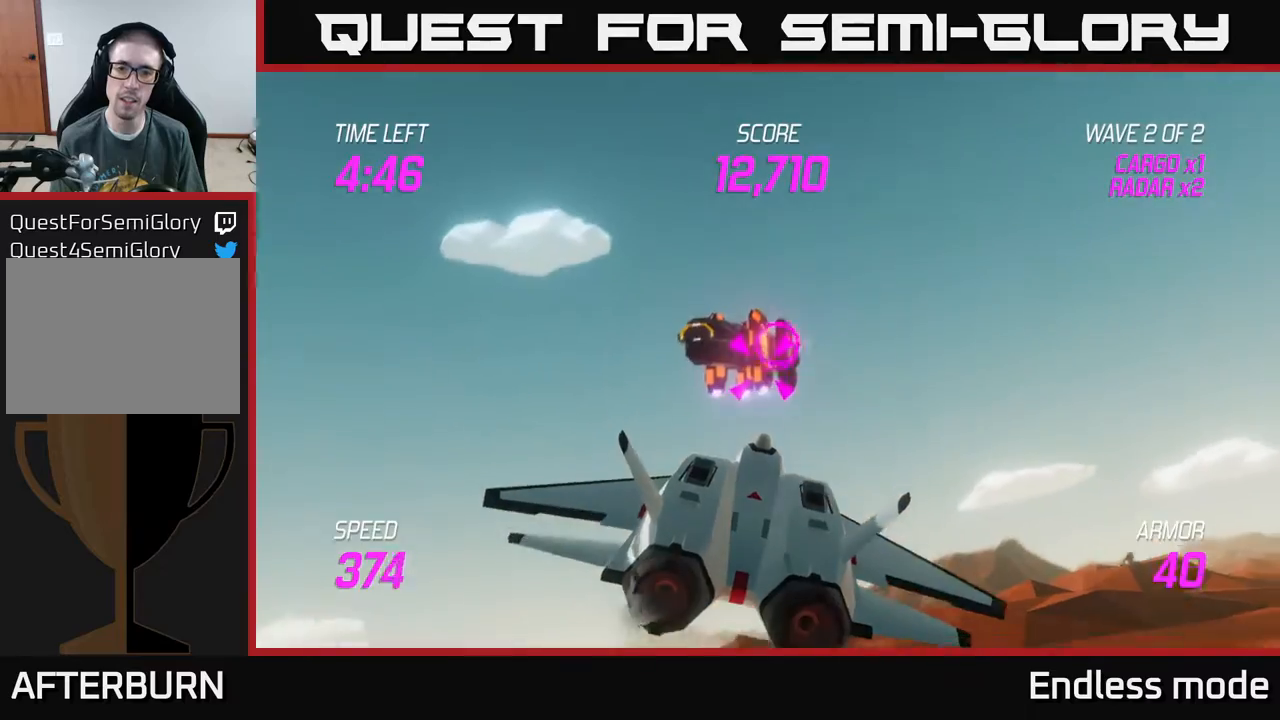
{"buttons": [], "left_stick": "center", "events": [[17, "R2", "down"], [50, "left_stick", "right"], [100, "R2", "up"], [150, "left_stick", "center"], [183, "R2", "down"], [283, "R2", "up"], [383, "R2", "down"], [467, "R2", "up"]]}
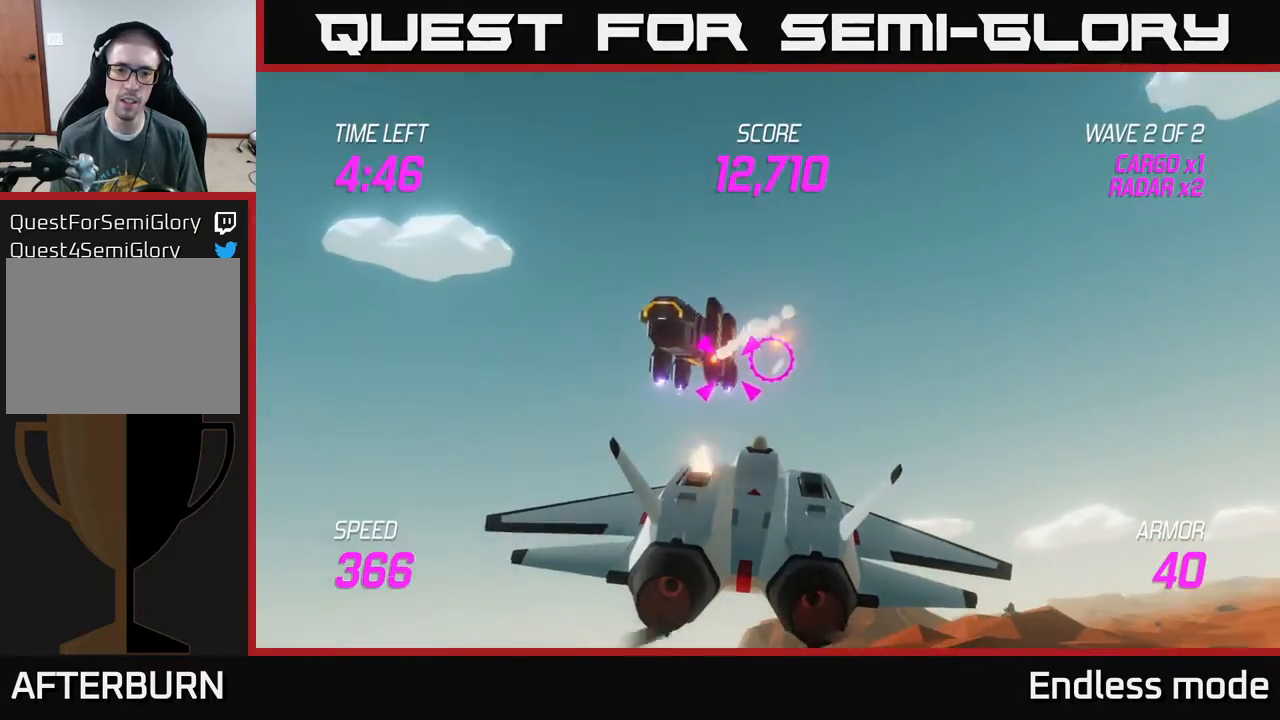
{"buttons": [], "left_stick": "down-left", "events": [[33, "R2", "down"], [150, "R2", "up"], [250, "R2", "down"], [350, "R2", "up"], [417, "left_stick", "down-left"]]}
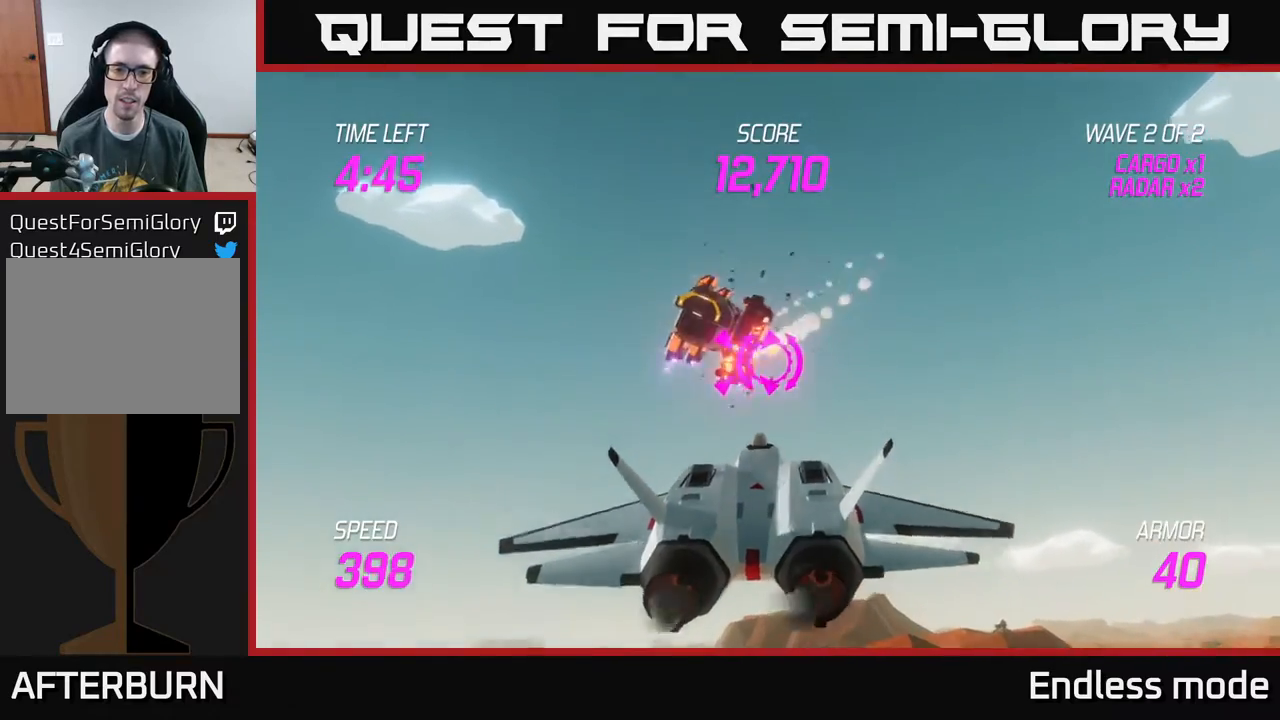
{"buttons": [], "left_stick": "right", "events": [[133, "left_stick", "left"], [317, "left_stick", "up"], [400, "left_stick", "right"]]}